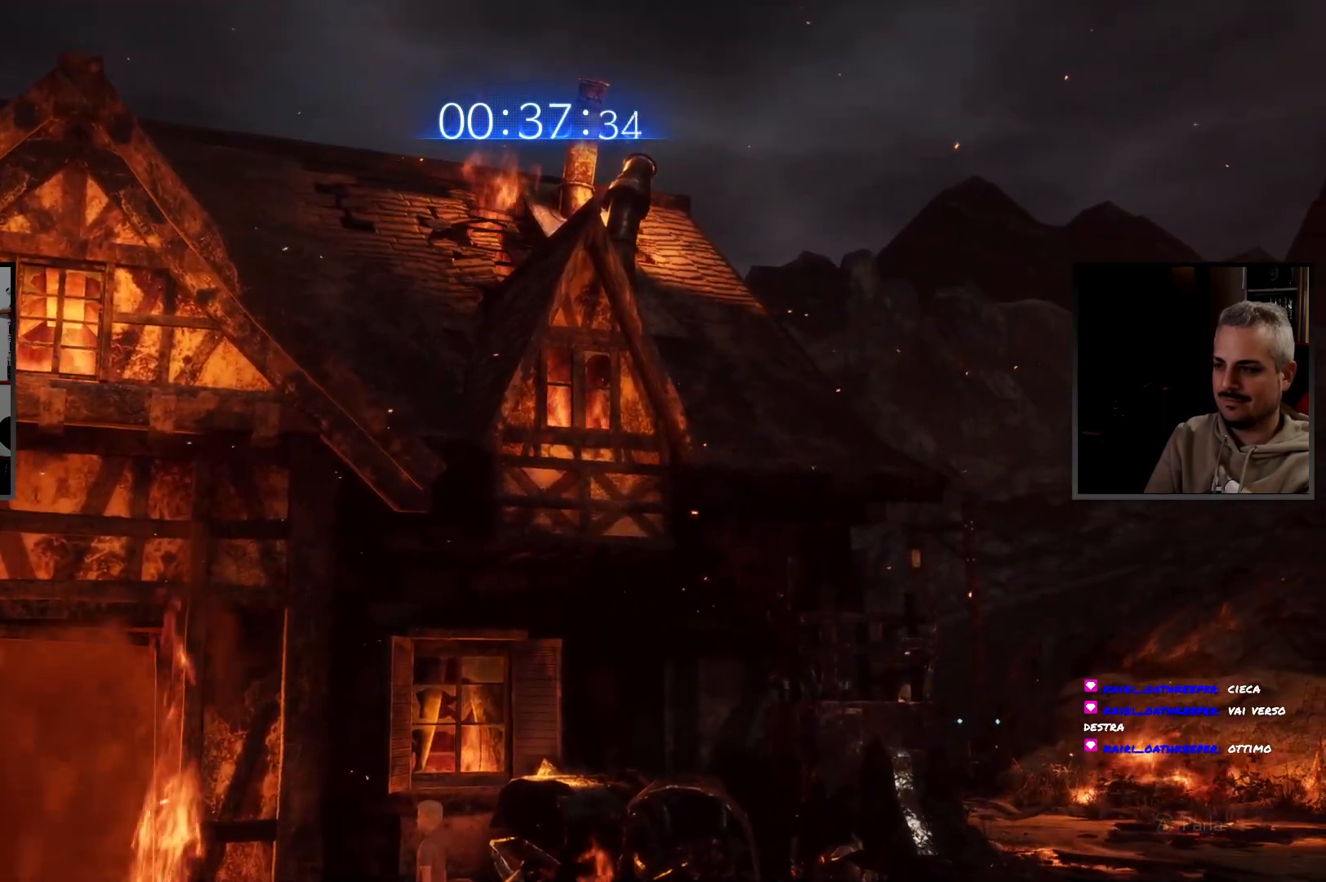
Gameplay with a controller (PlayStation layout); each line is a JSON object with the inputs held at the frame after it. "button_events" lists button changes between this image and that frame as [ms after this image, input, new state], when the widget could be followed in between (sticks are given only as held states). Not read: R3 other_buttons.
{"buttons": [], "left_stick": "down", "right_stick": "center", "button_events": []}
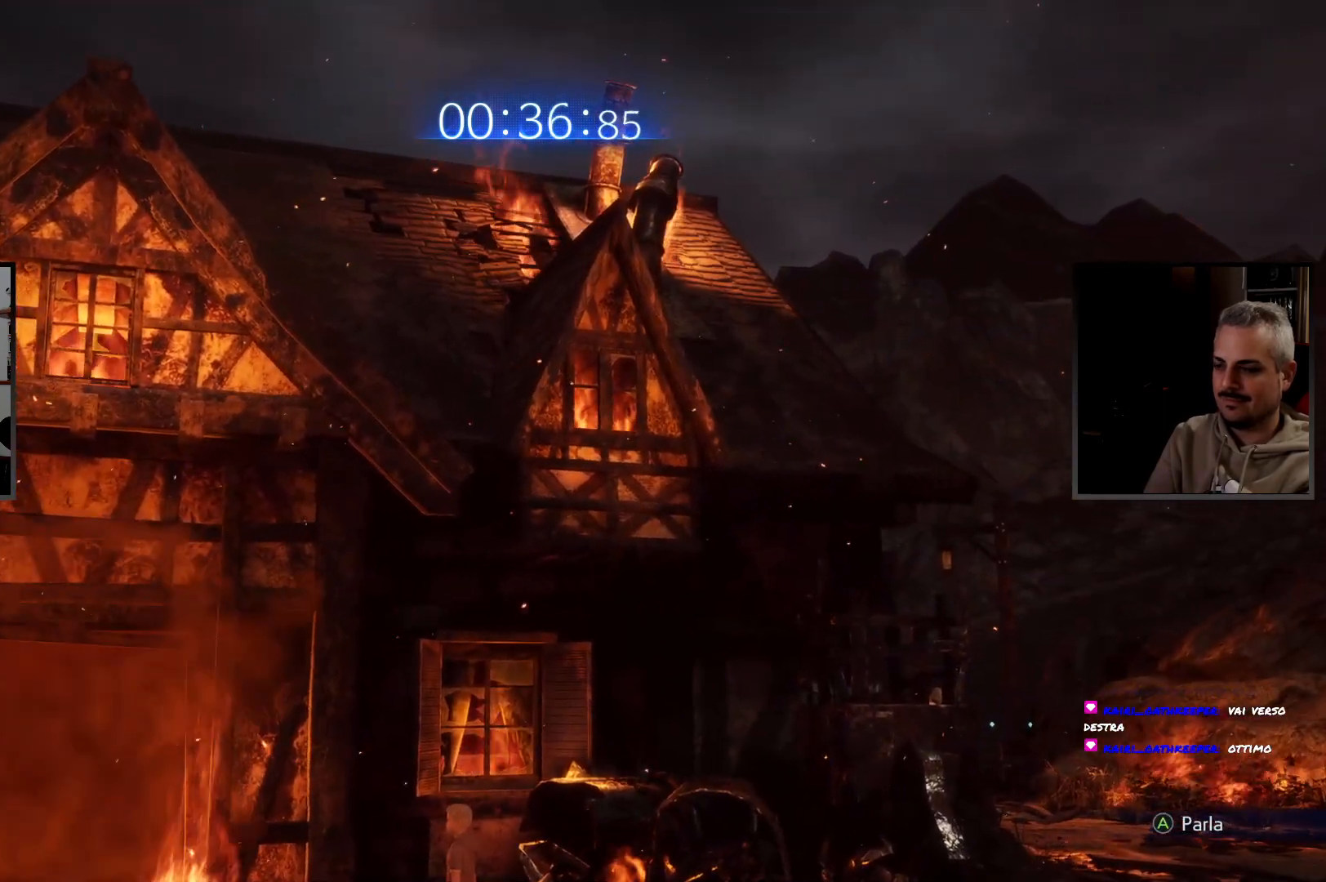
{"buttons": ["CROSS"], "left_stick": "down-right", "right_stick": "center", "button_events": [[383, "CROSS", "down"]]}
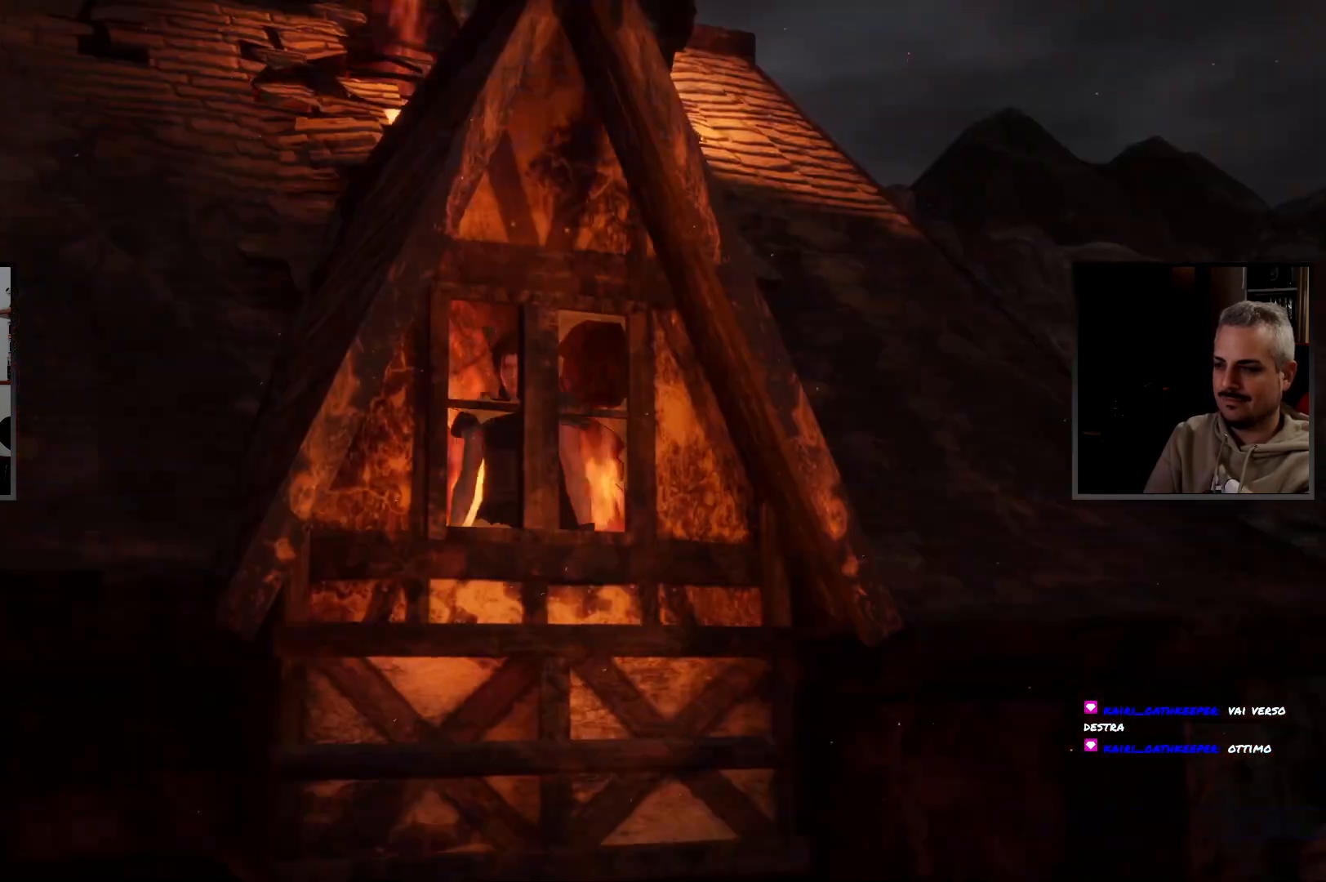
{"buttons": [], "left_stick": "center", "right_stick": "center", "button_events": [[33, "CROSS", "up"], [183, "CROSS", "down"], [233, "CROSS", "up"]]}
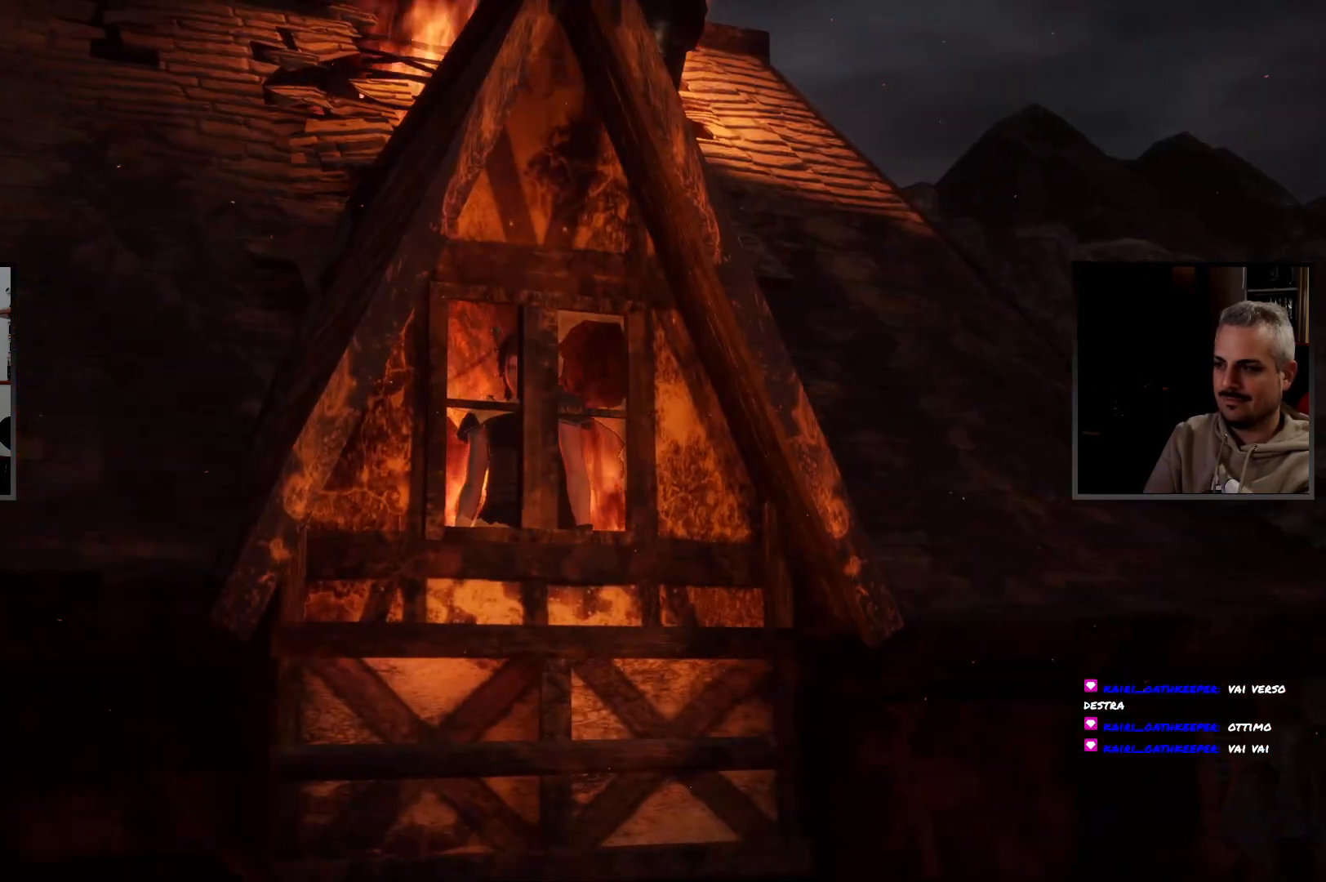
{"buttons": [], "left_stick": "center", "right_stick": "center", "button_events": []}
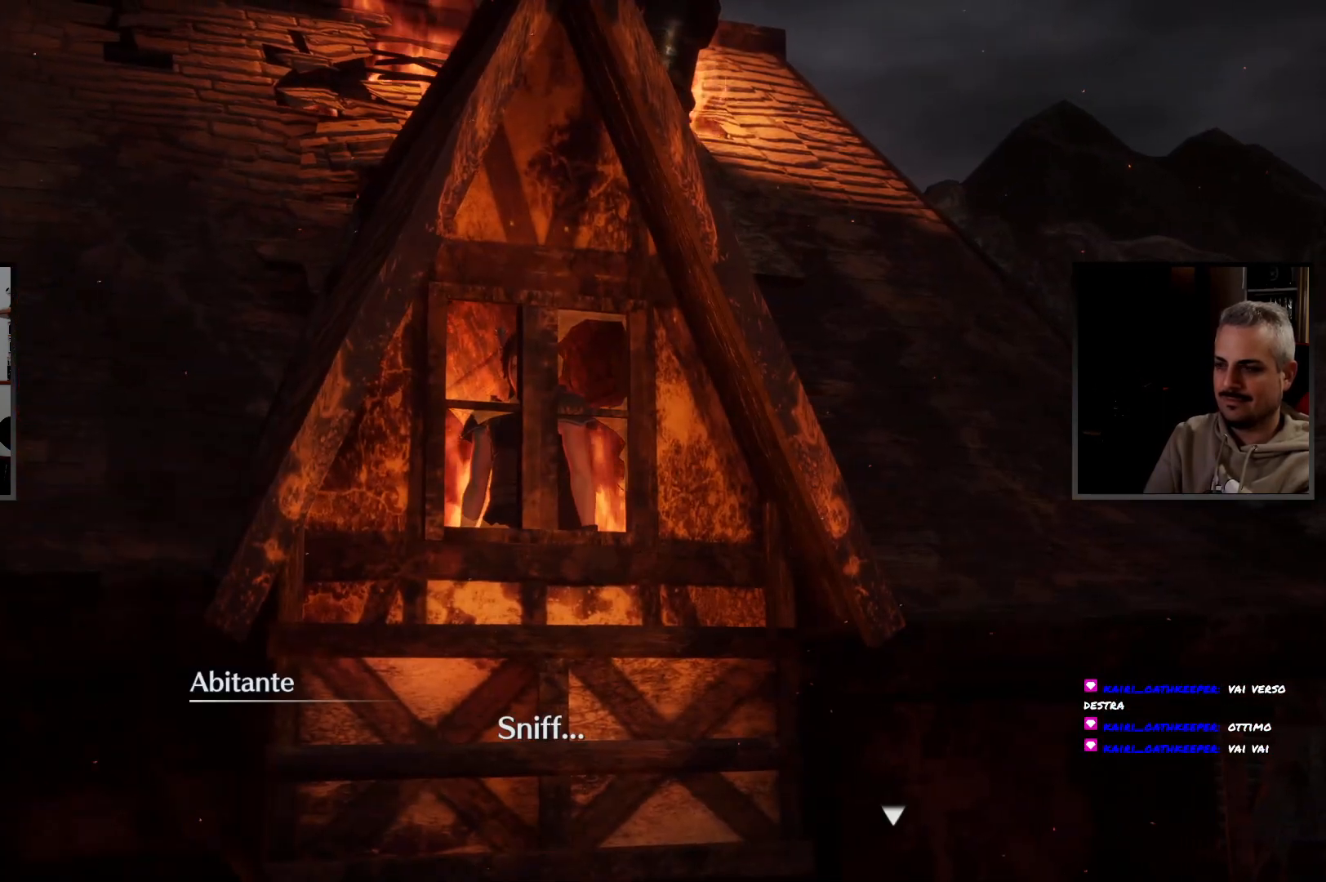
{"buttons": [], "left_stick": "center", "right_stick": "center", "button_events": []}
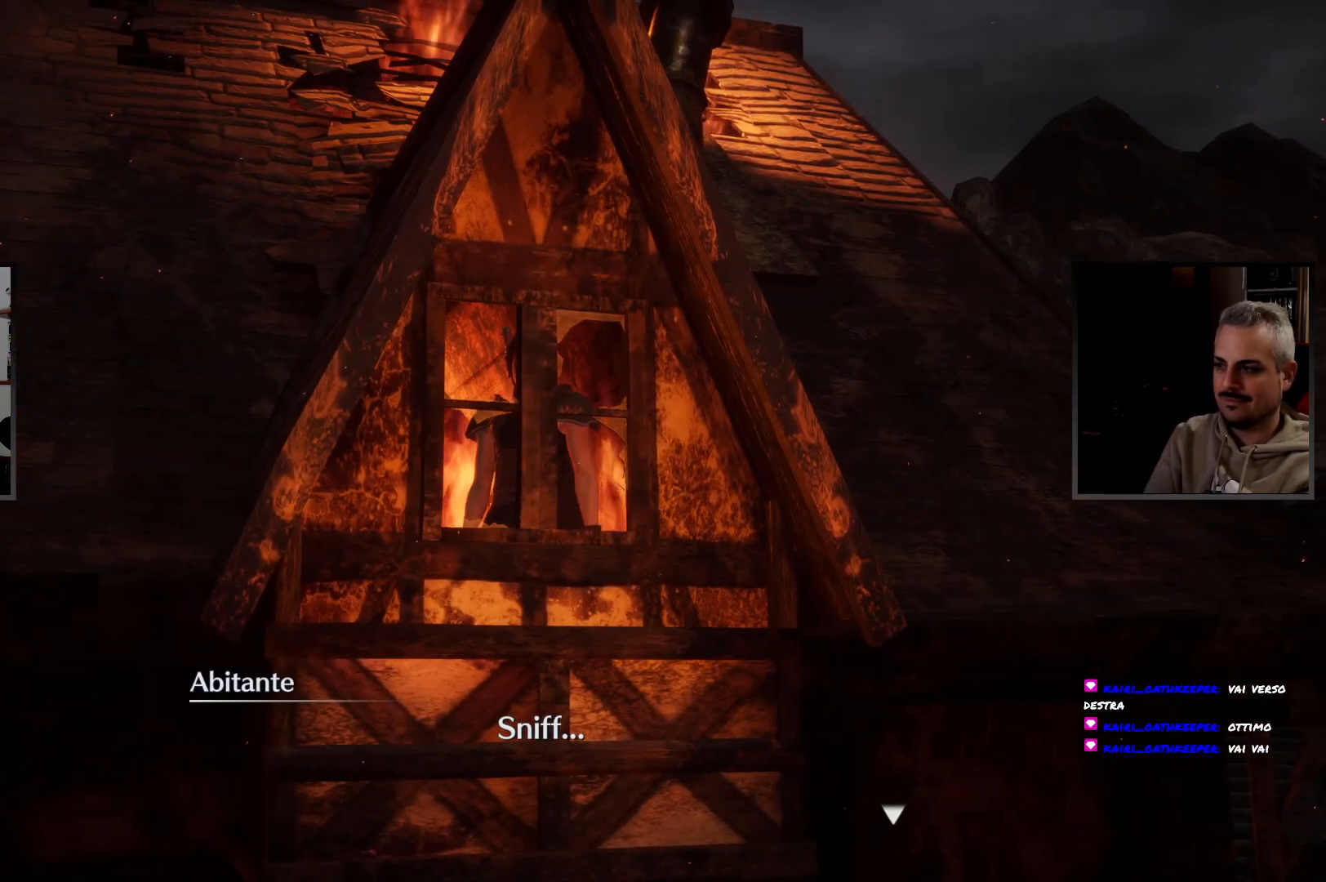
{"buttons": [], "left_stick": "center", "right_stick": "center", "button_events": [[183, "CROSS", "down"], [350, "CROSS", "up"]]}
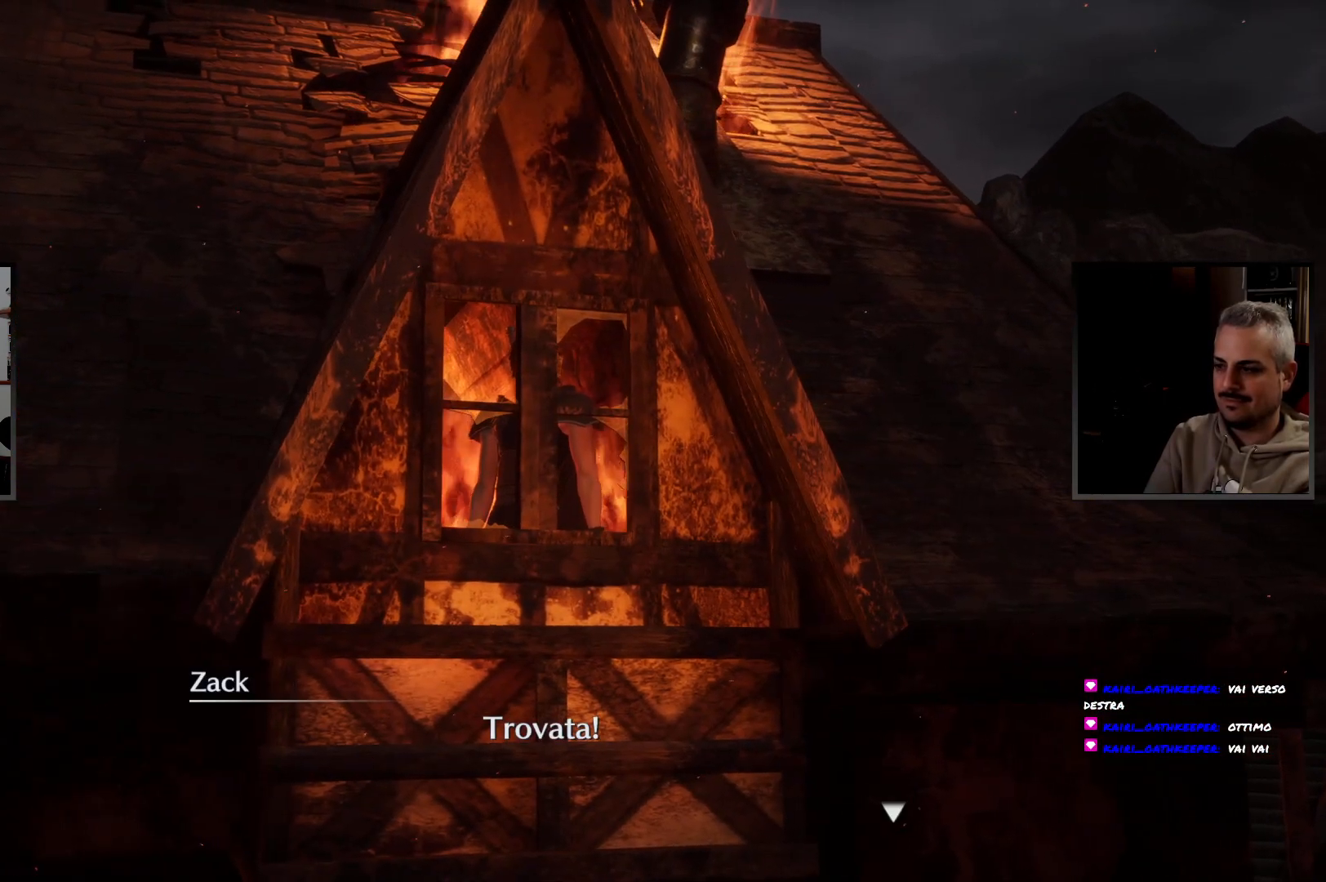
{"buttons": [], "left_stick": "center", "right_stick": "center", "button_events": []}
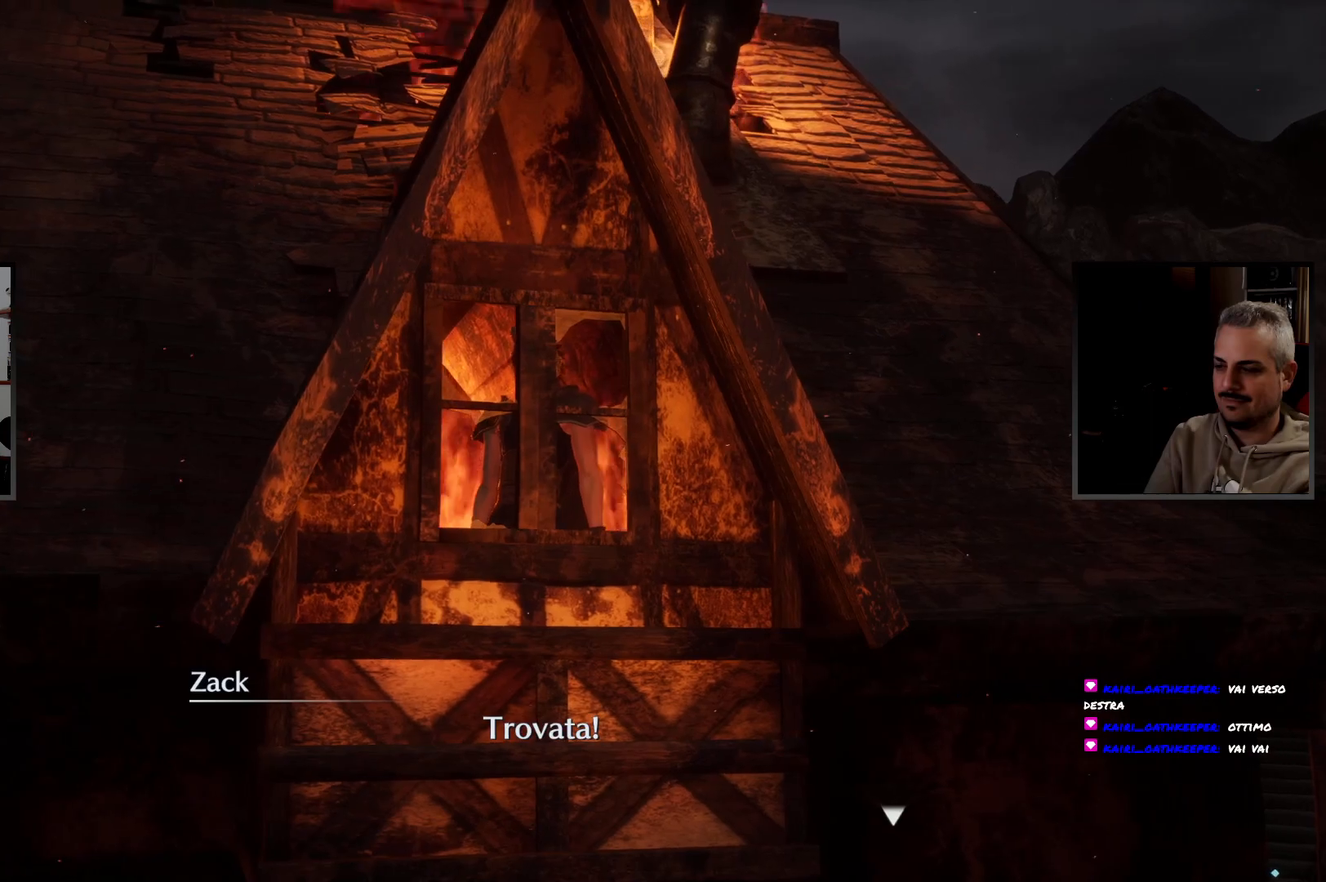
{"buttons": [], "left_stick": "center", "right_stick": "center", "button_events": [[150, "CROSS", "down"], [283, "CROSS", "up"]]}
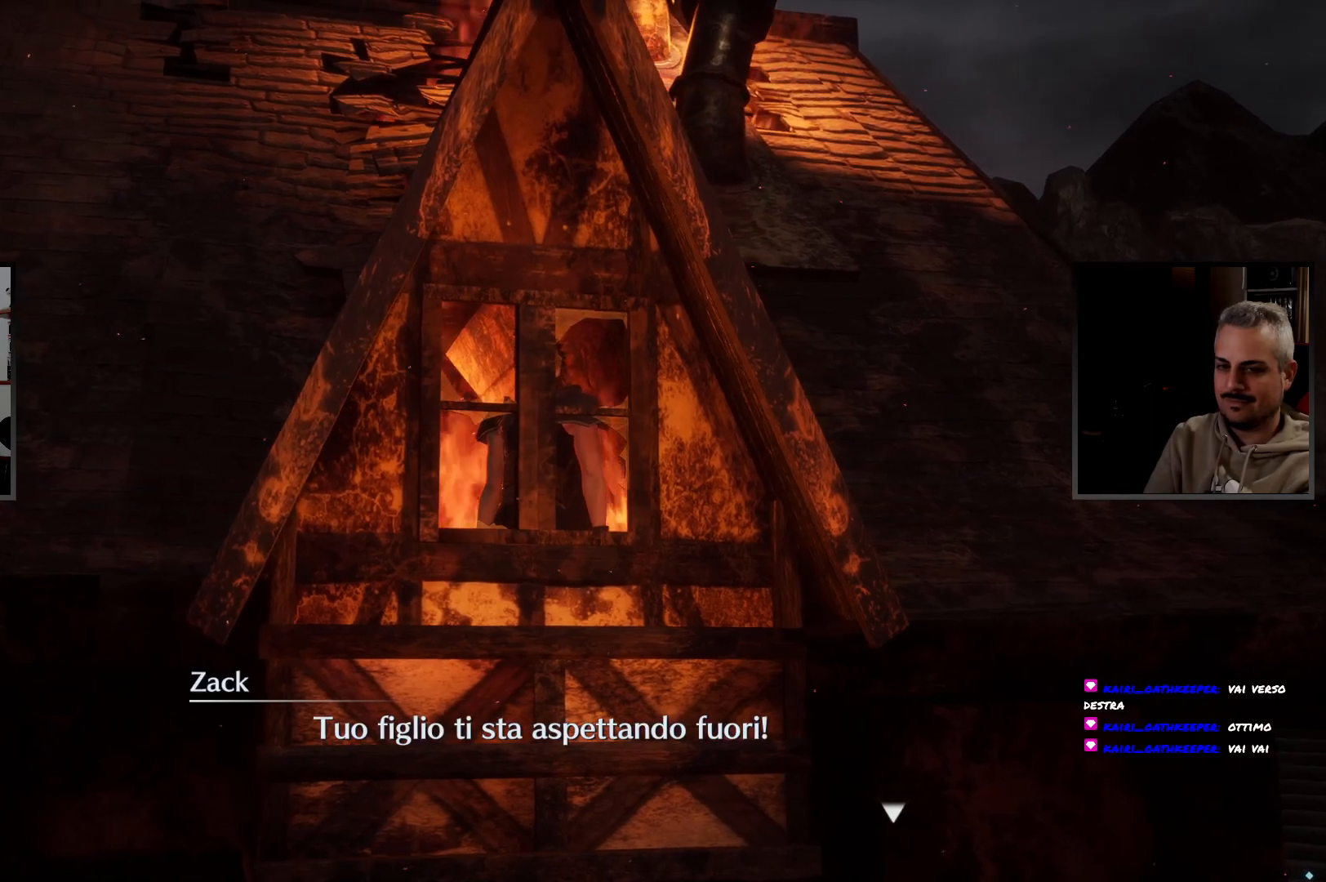
{"buttons": [], "left_stick": "center", "right_stick": "center", "button_events": []}
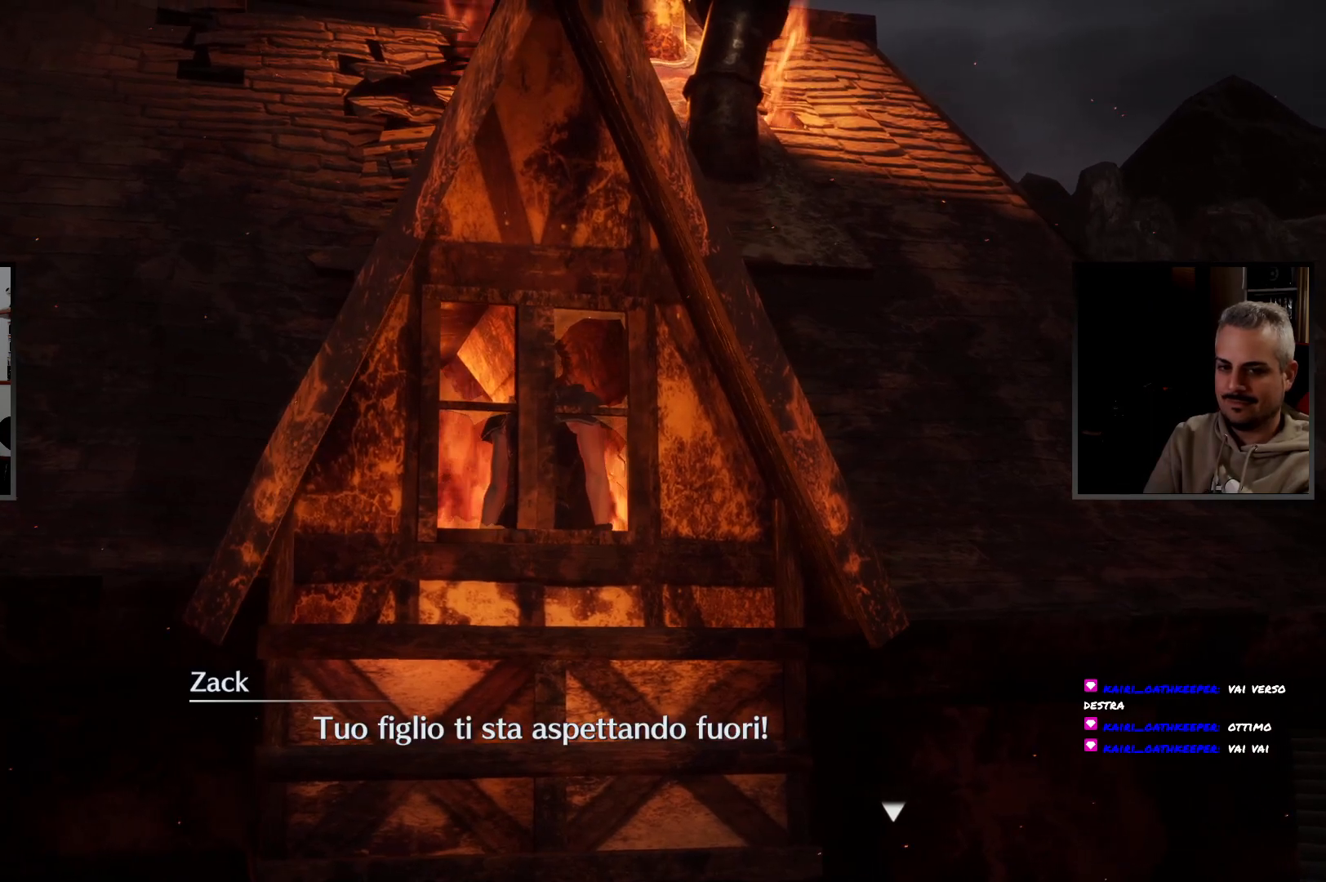
{"buttons": [], "left_stick": "center", "right_stick": "center", "button_events": [[250, "CROSS", "down"], [367, "CROSS", "up"]]}
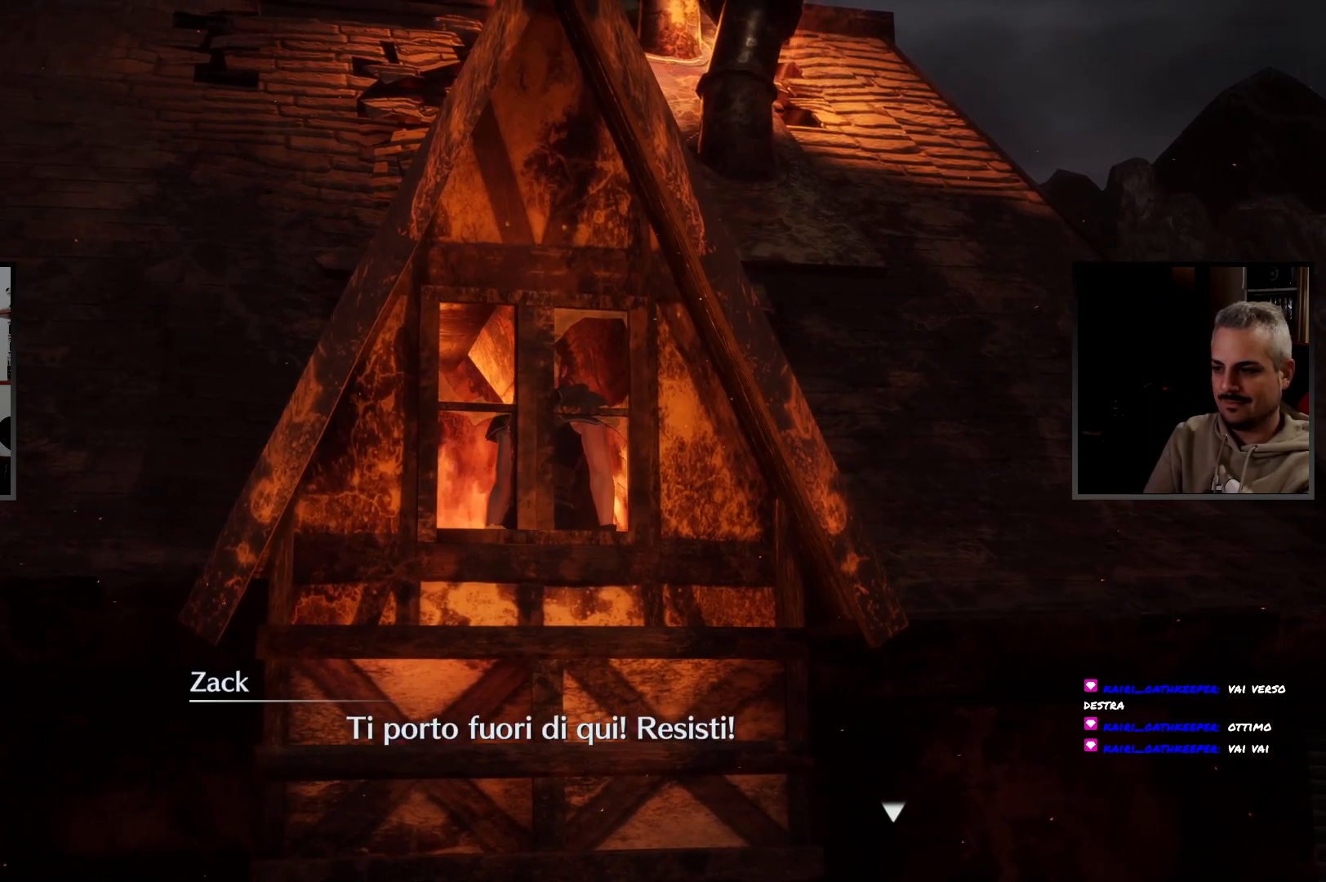
{"buttons": [], "left_stick": "center", "right_stick": "center", "button_events": []}
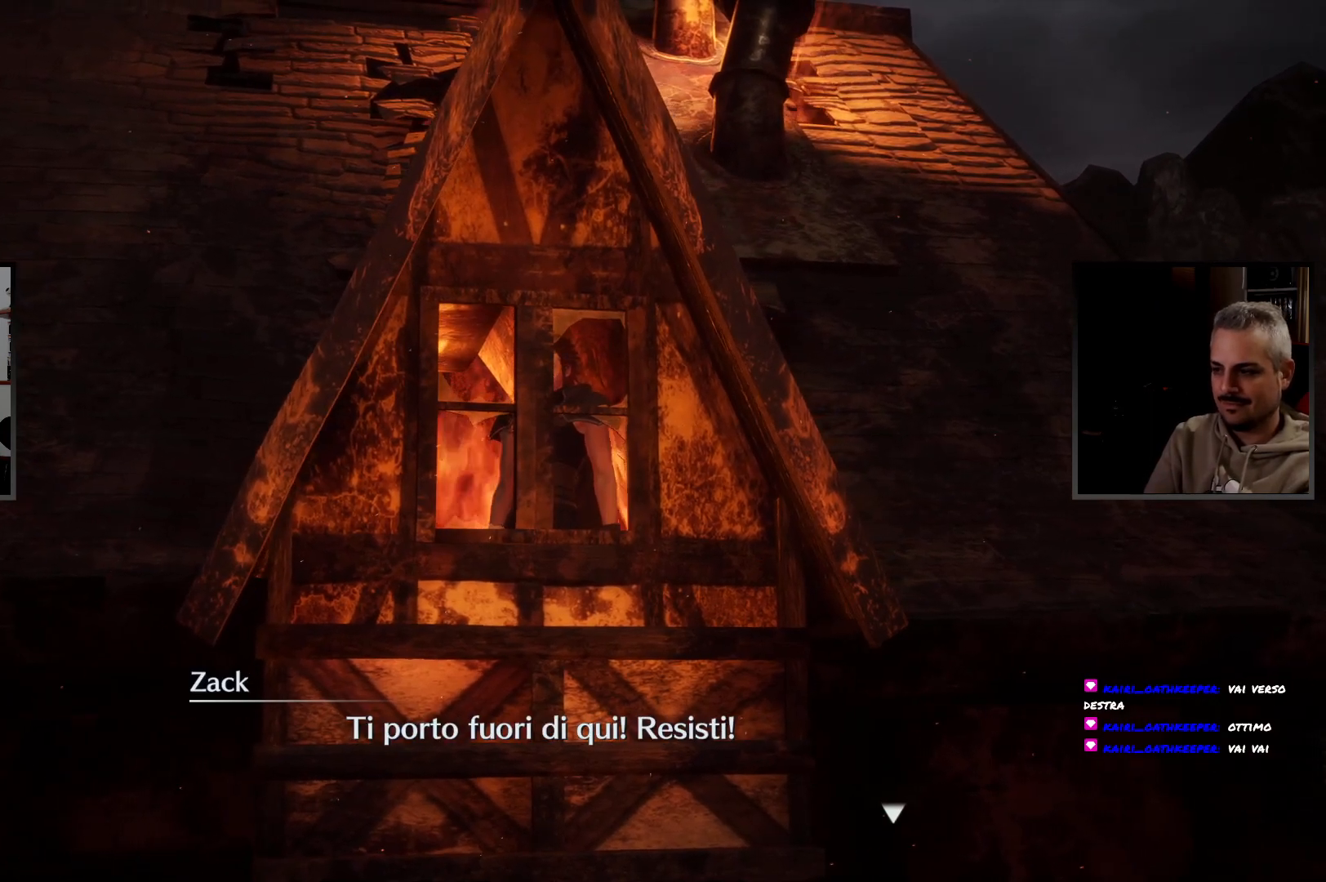
{"buttons": [], "left_stick": "center", "right_stick": "center", "button_events": [[200, "CROSS", "down"], [350, "CROSS", "up"]]}
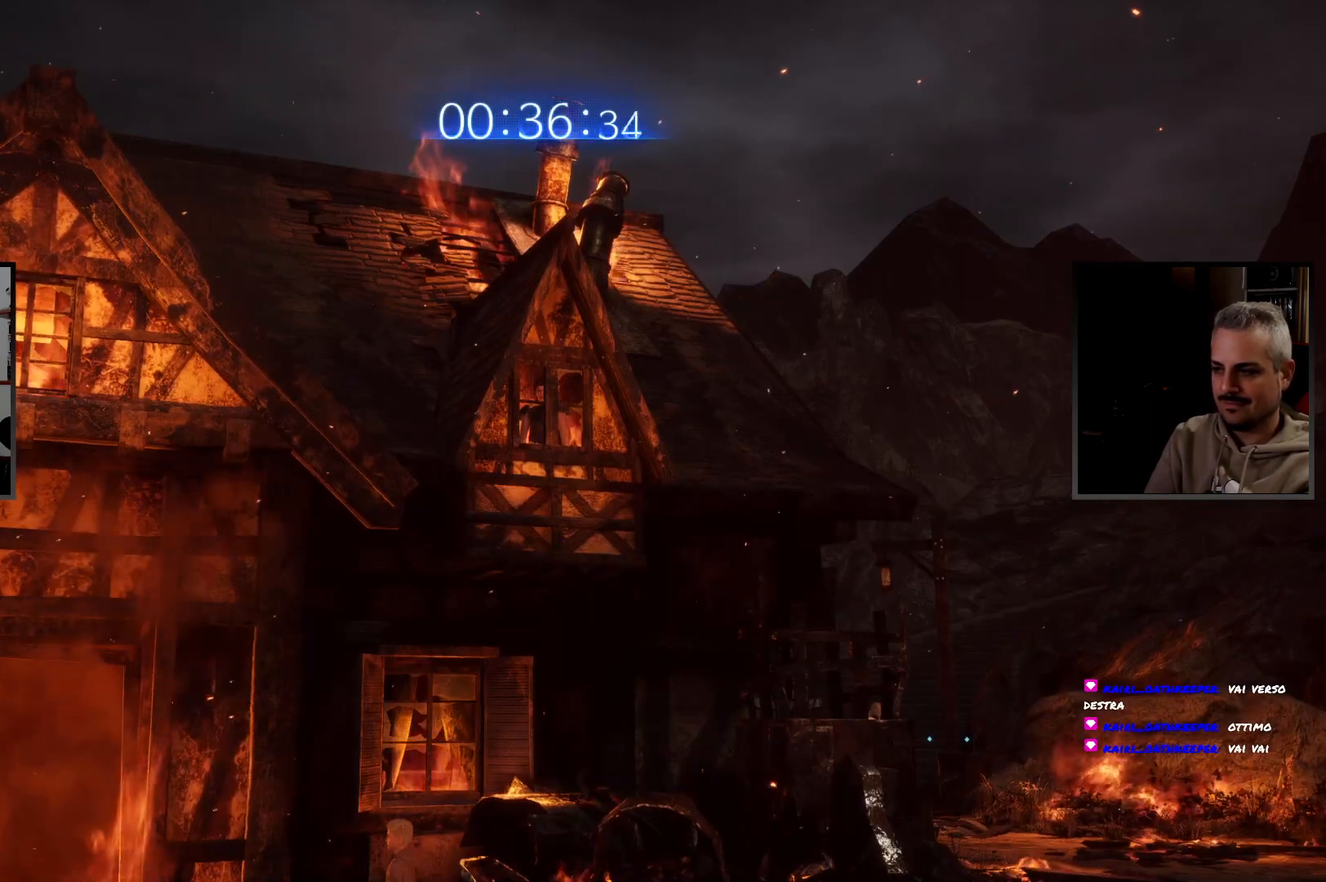
{"buttons": [], "left_stick": "center", "right_stick": "center", "button_events": []}
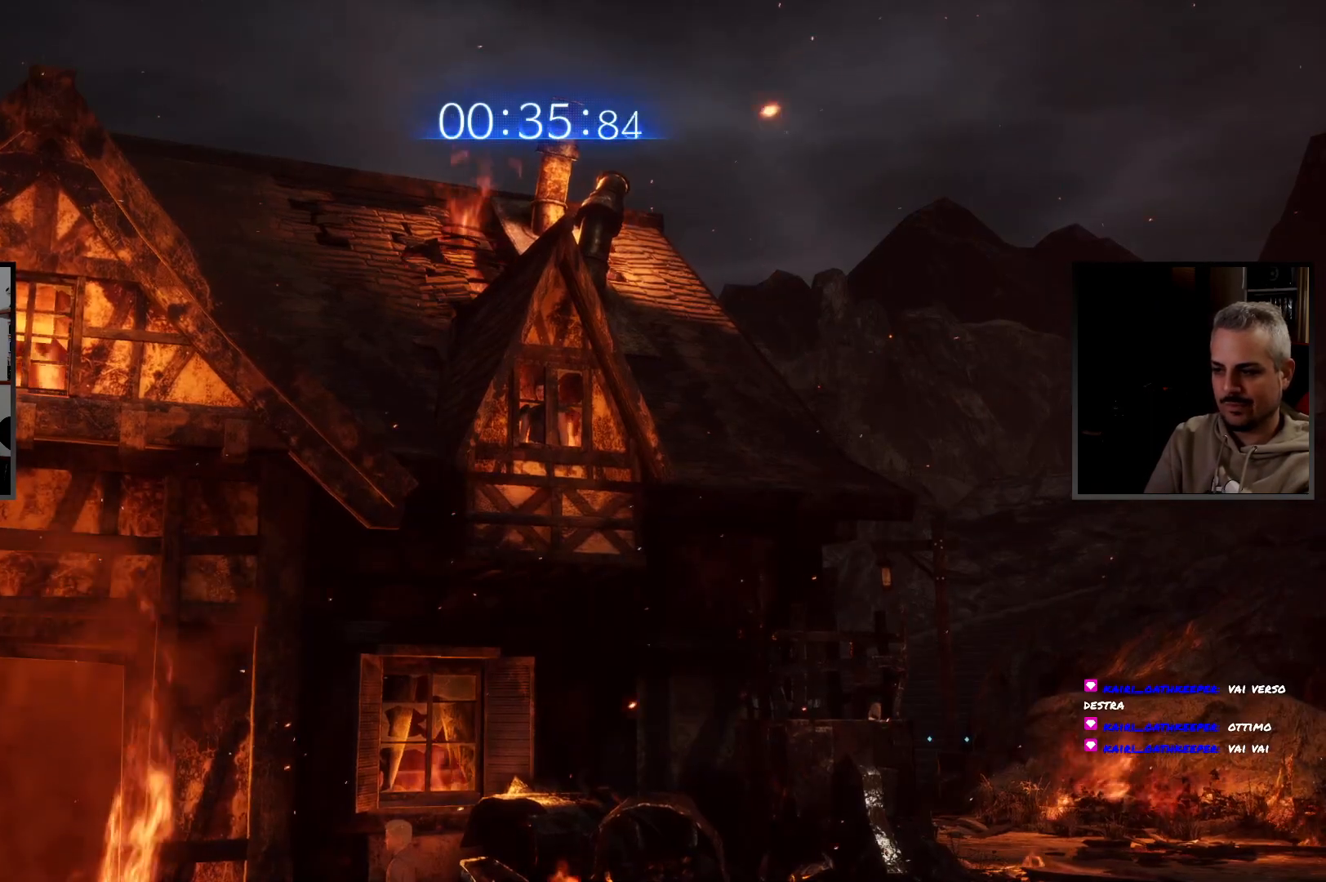
{"buttons": [], "left_stick": "up", "right_stick": "center", "button_events": []}
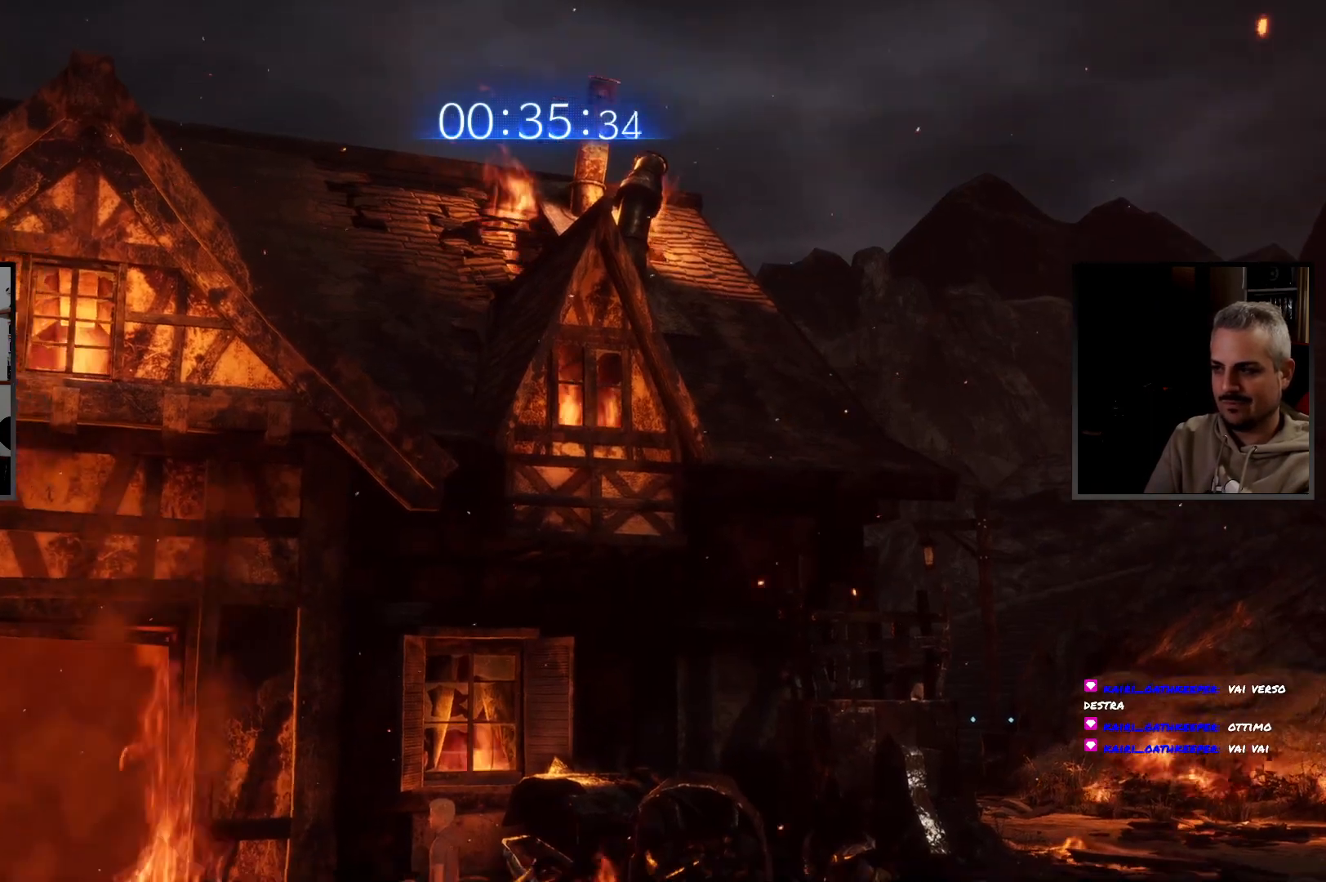
{"buttons": [], "left_stick": "up-left", "right_stick": "center", "button_events": []}
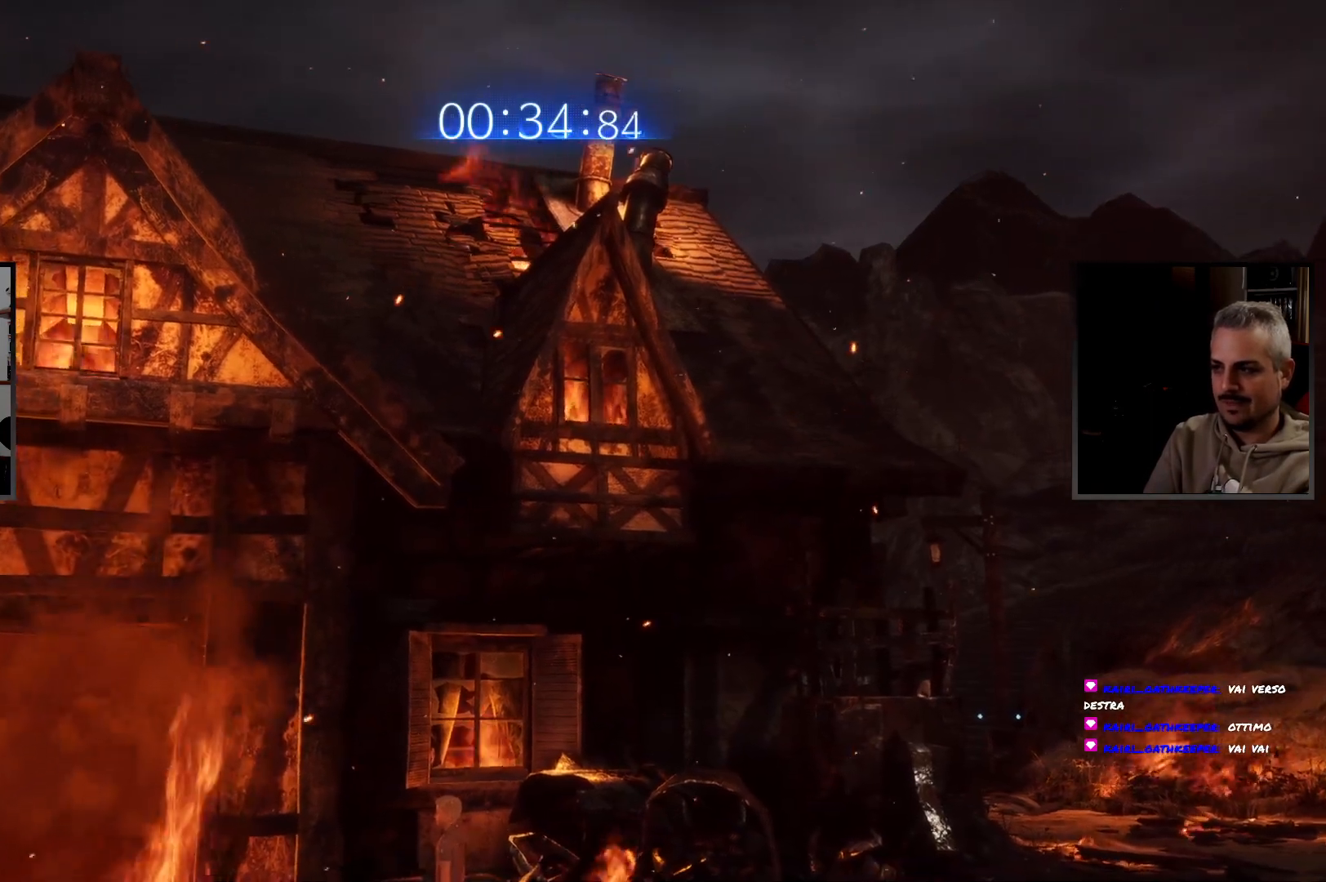
{"buttons": [], "left_stick": "up-left", "right_stick": "center", "button_events": []}
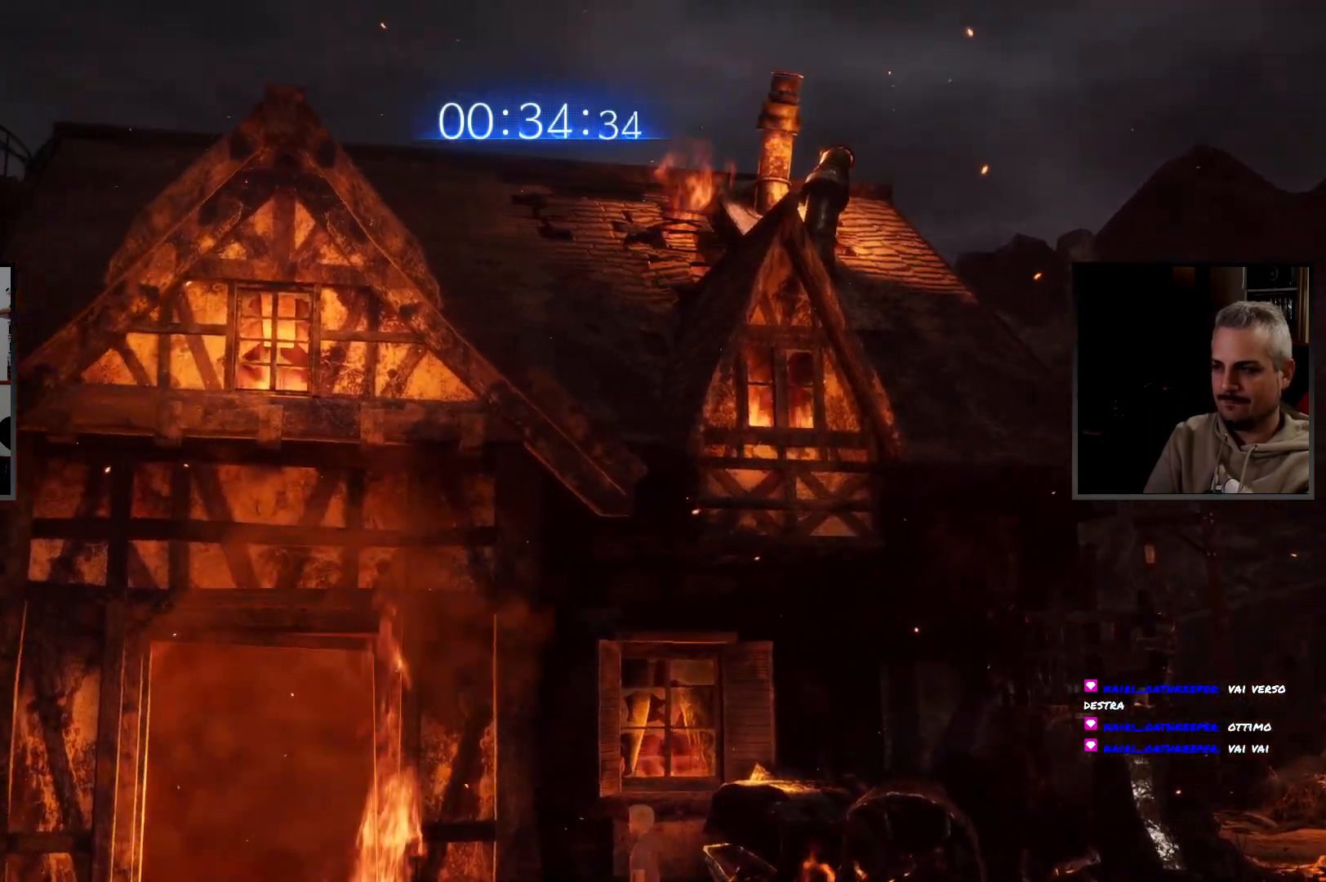
{"buttons": [], "left_stick": "up-right", "right_stick": "center", "button_events": []}
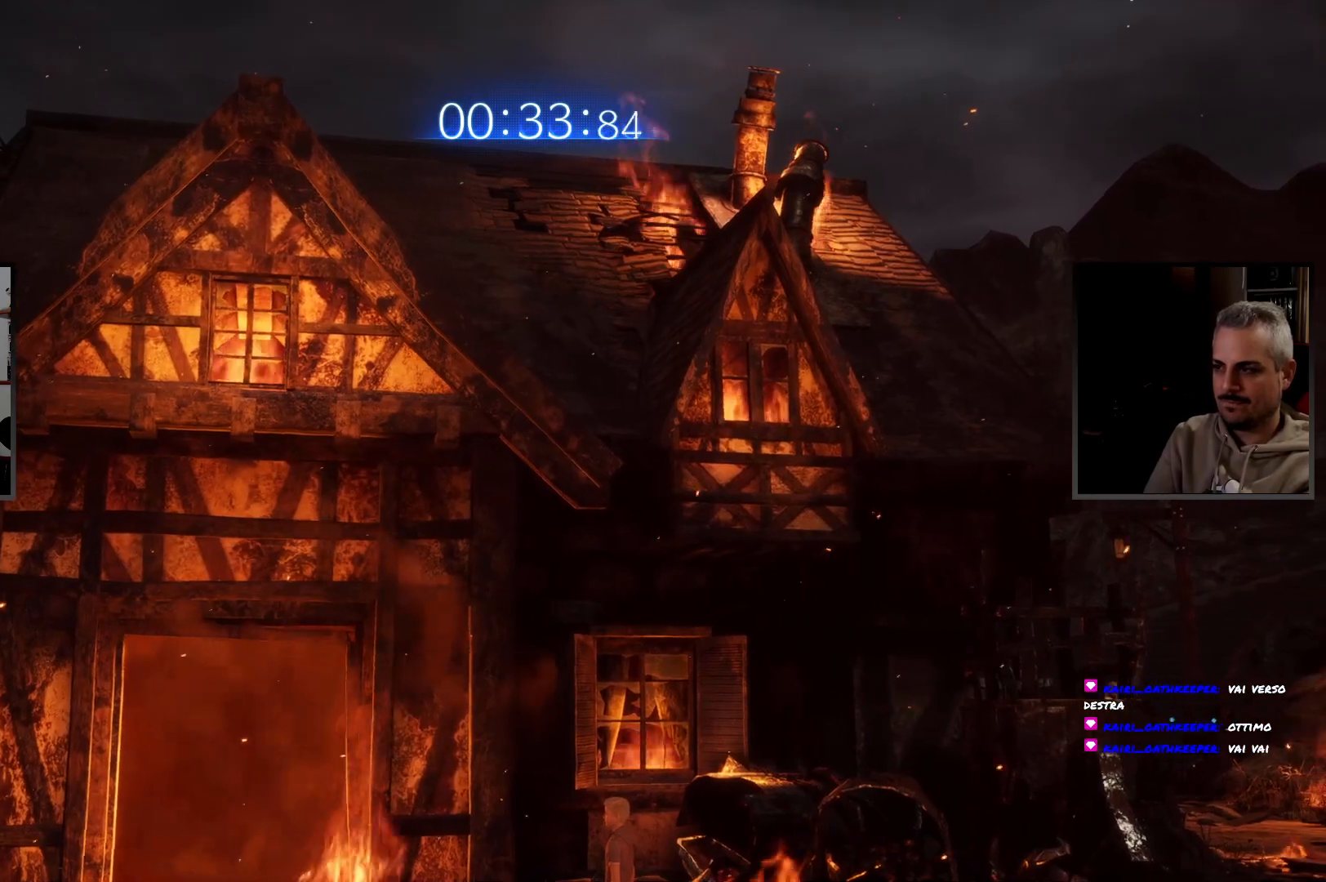
{"buttons": [], "left_stick": "left", "right_stick": "center", "button_events": []}
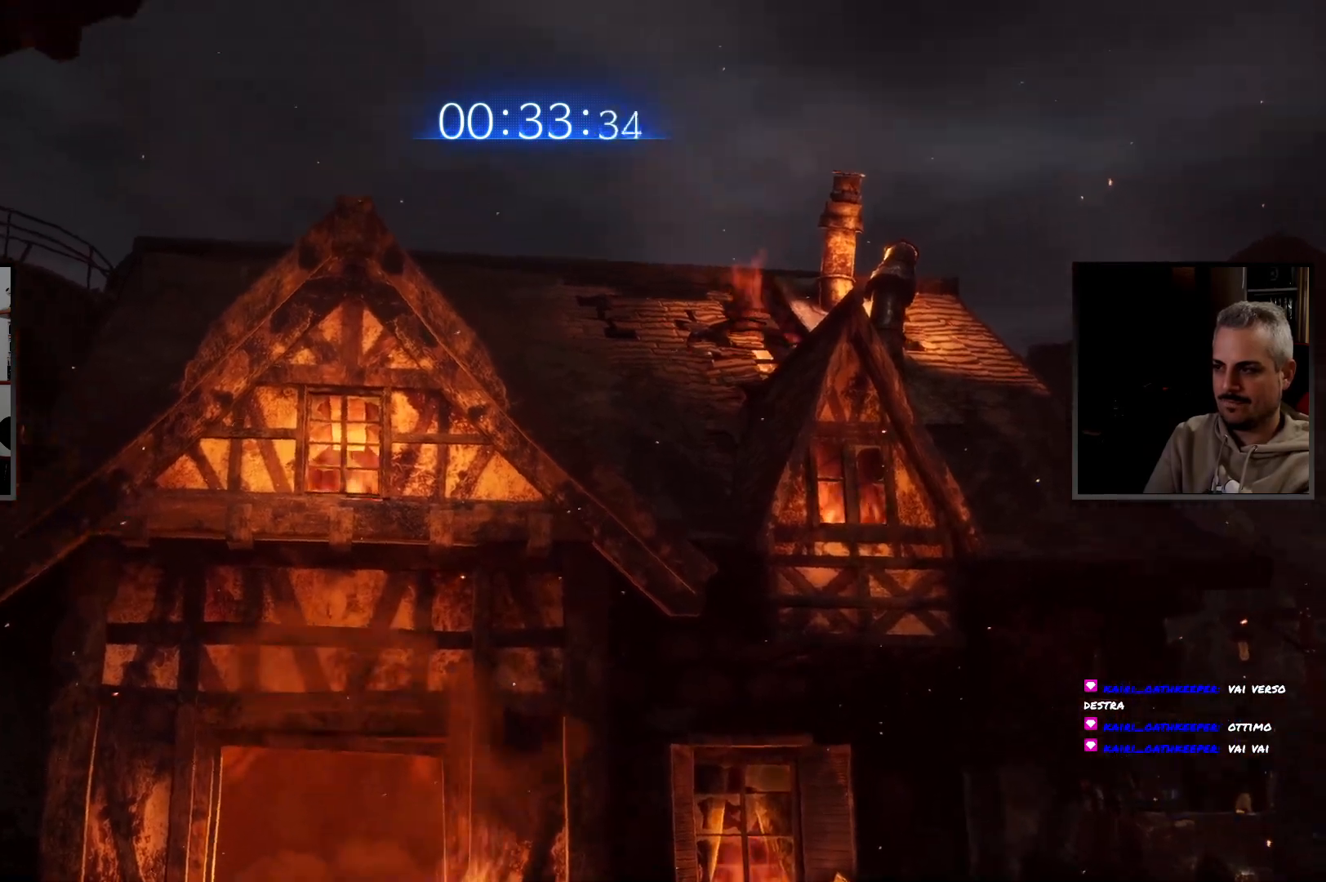
{"buttons": [], "left_stick": "up-left", "right_stick": "center", "button_events": []}
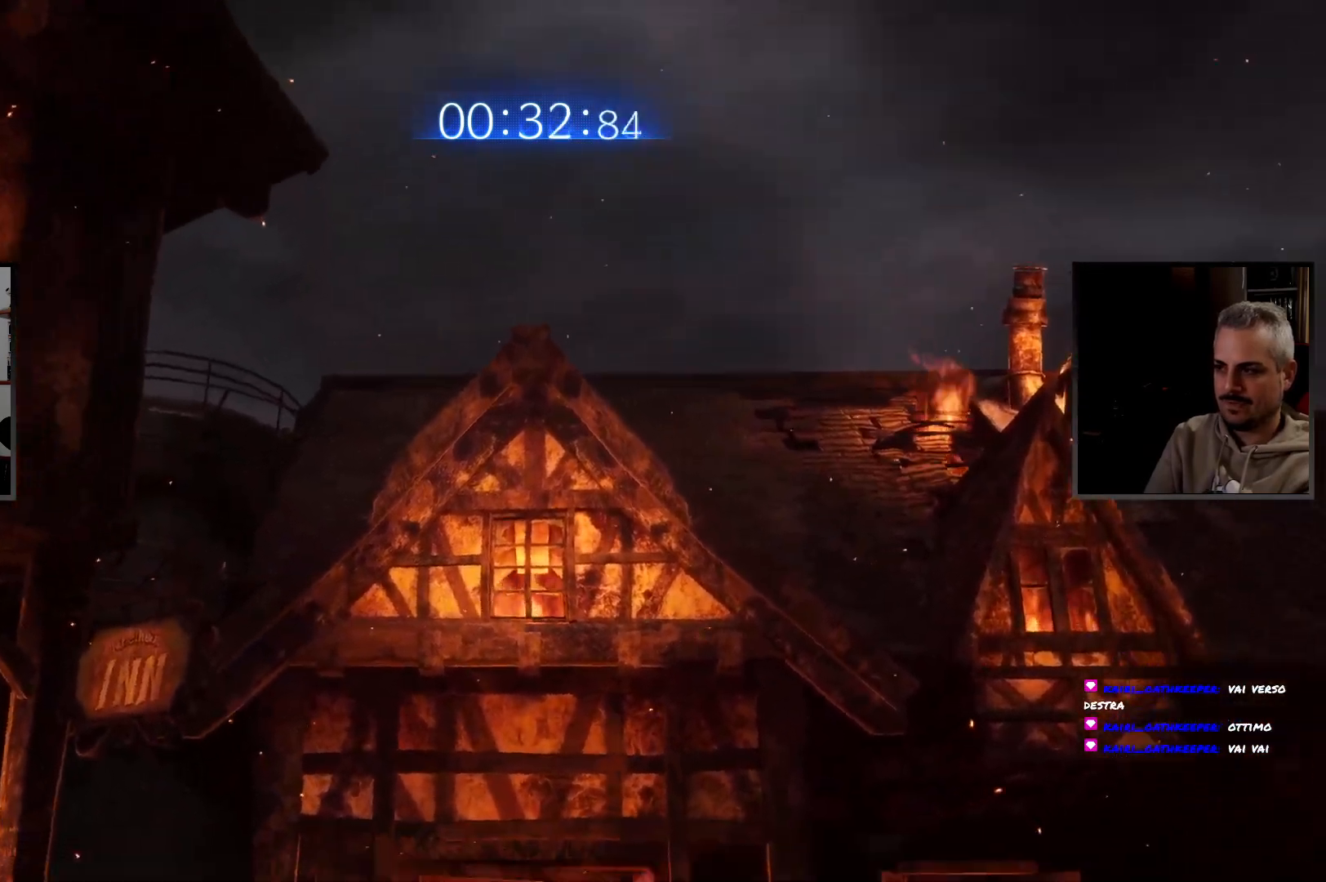
{"buttons": [], "left_stick": "up", "right_stick": "center", "button_events": []}
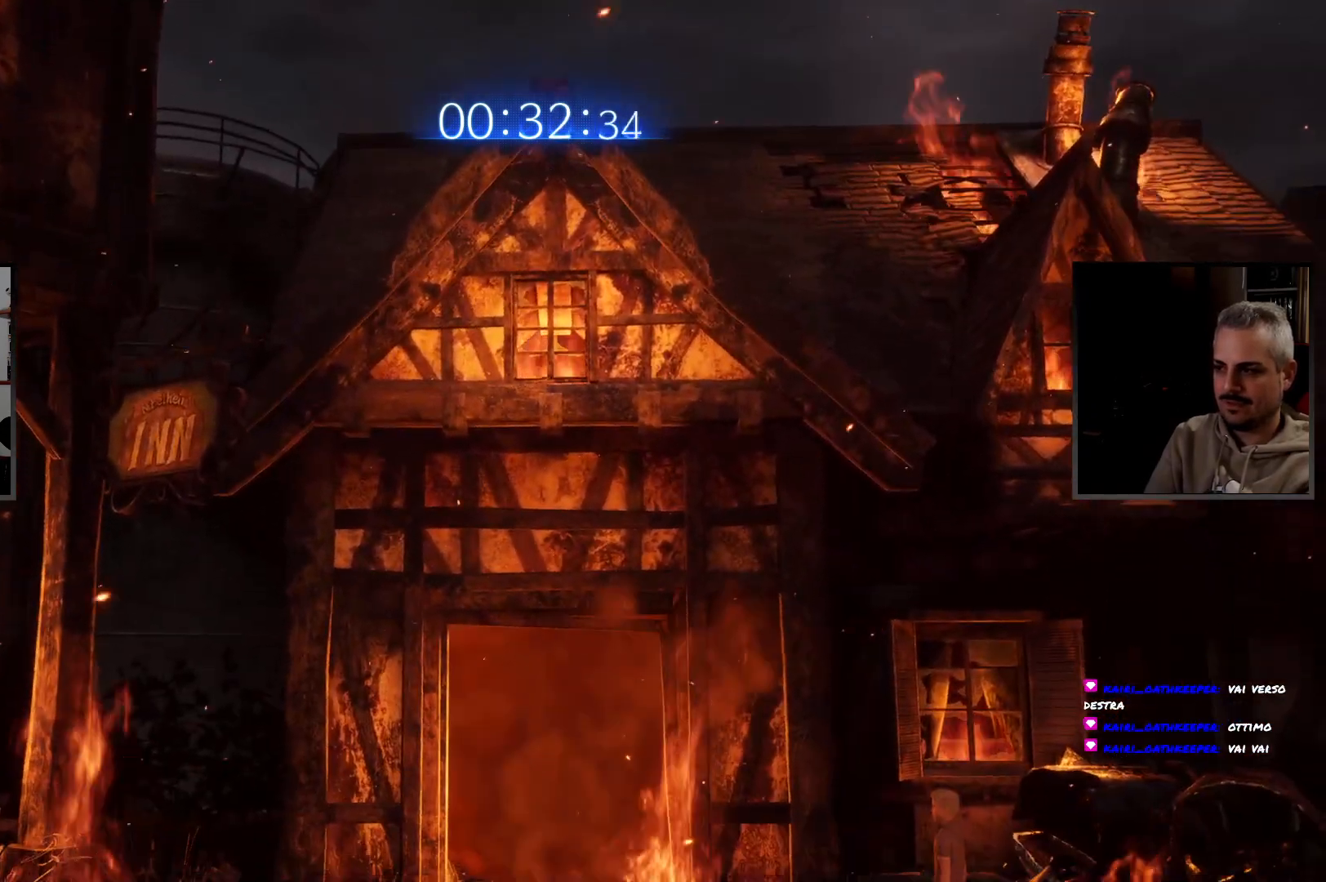
{"buttons": [], "left_stick": "up-right", "right_stick": "center", "button_events": []}
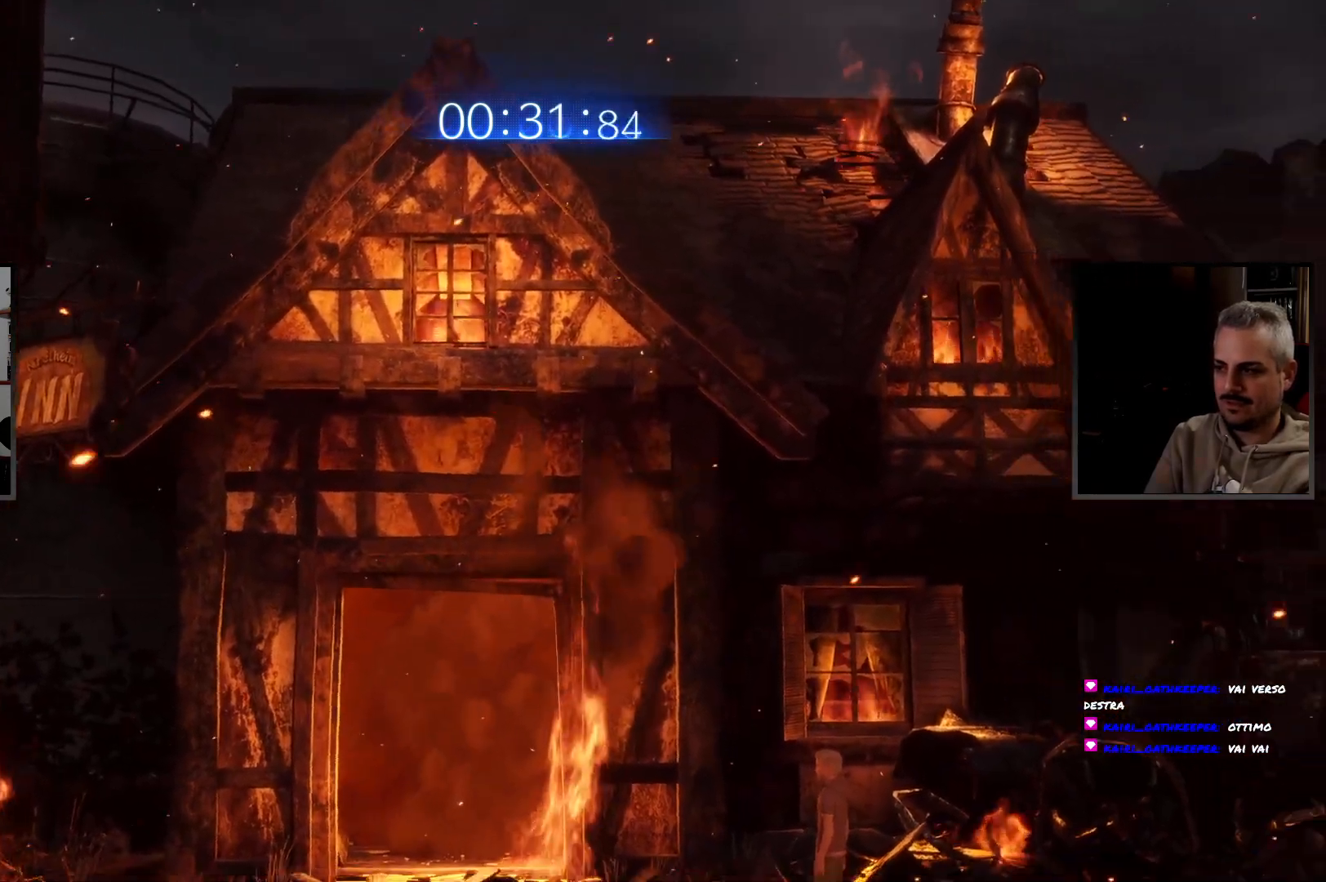
{"buttons": [], "left_stick": "right", "right_stick": "center", "button_events": []}
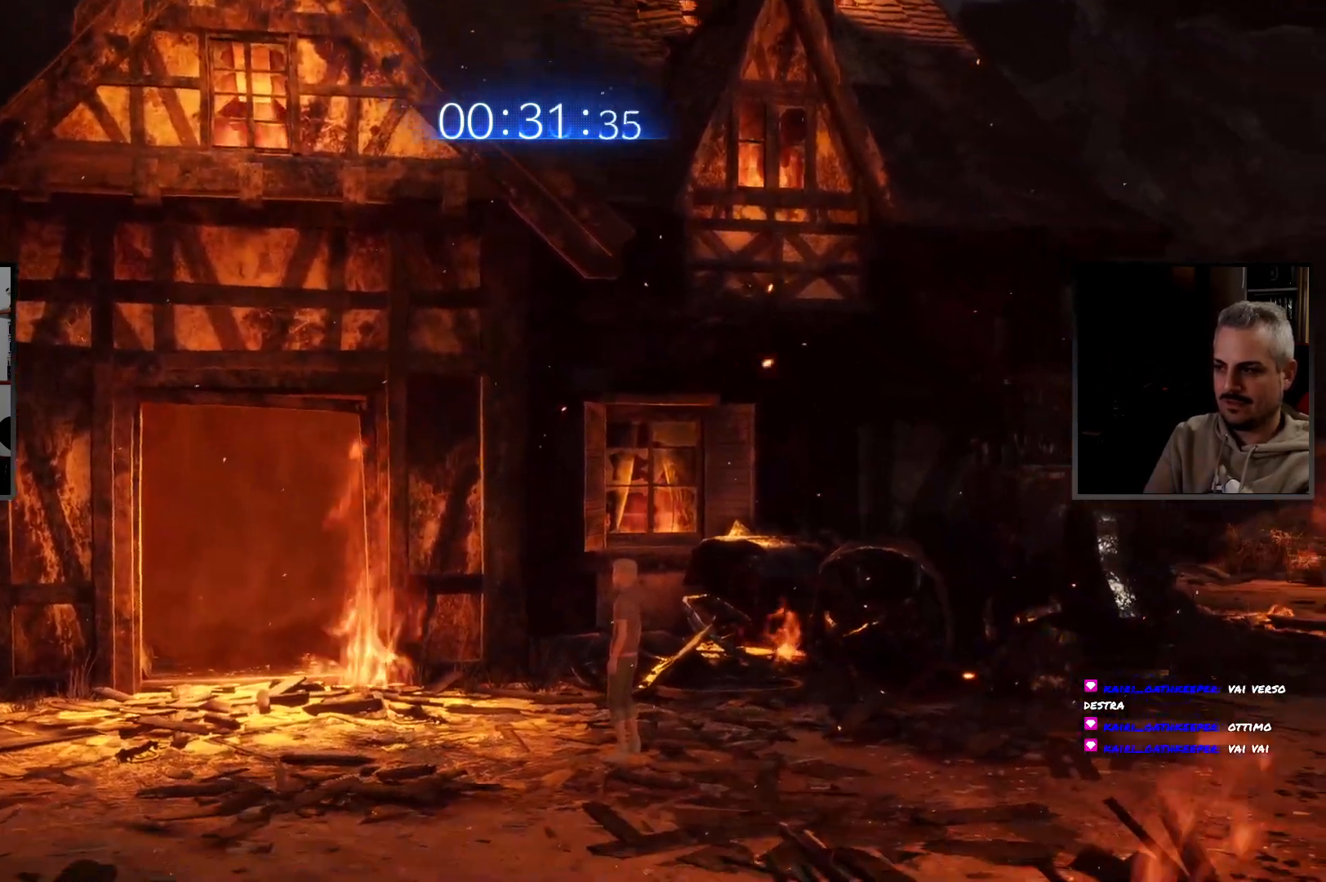
{"buttons": [], "left_stick": "down-right", "right_stick": "center", "button_events": []}
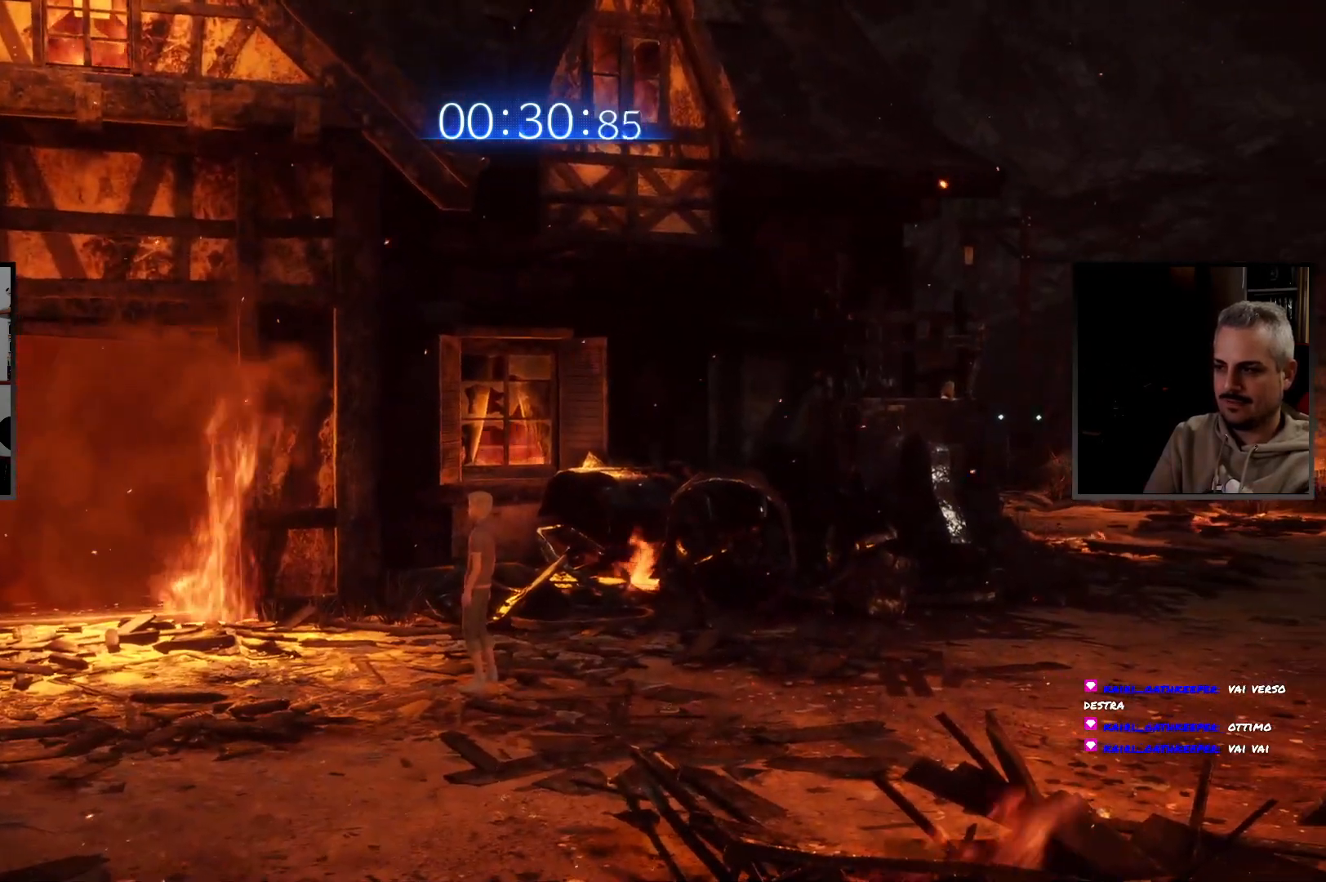
{"buttons": [], "left_stick": "down", "right_stick": "center", "button_events": []}
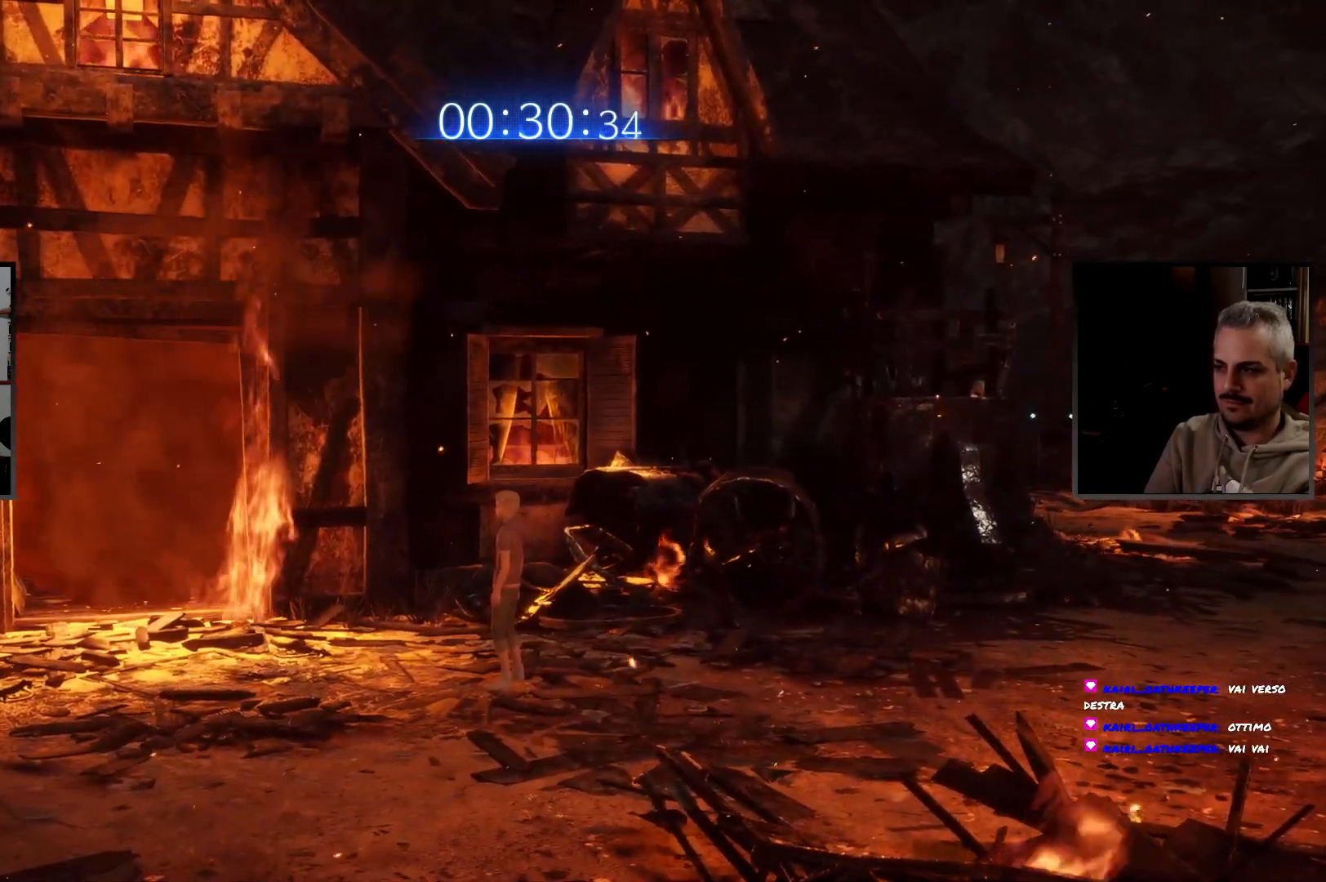
{"buttons": [], "left_stick": "down-right", "right_stick": "center", "button_events": []}
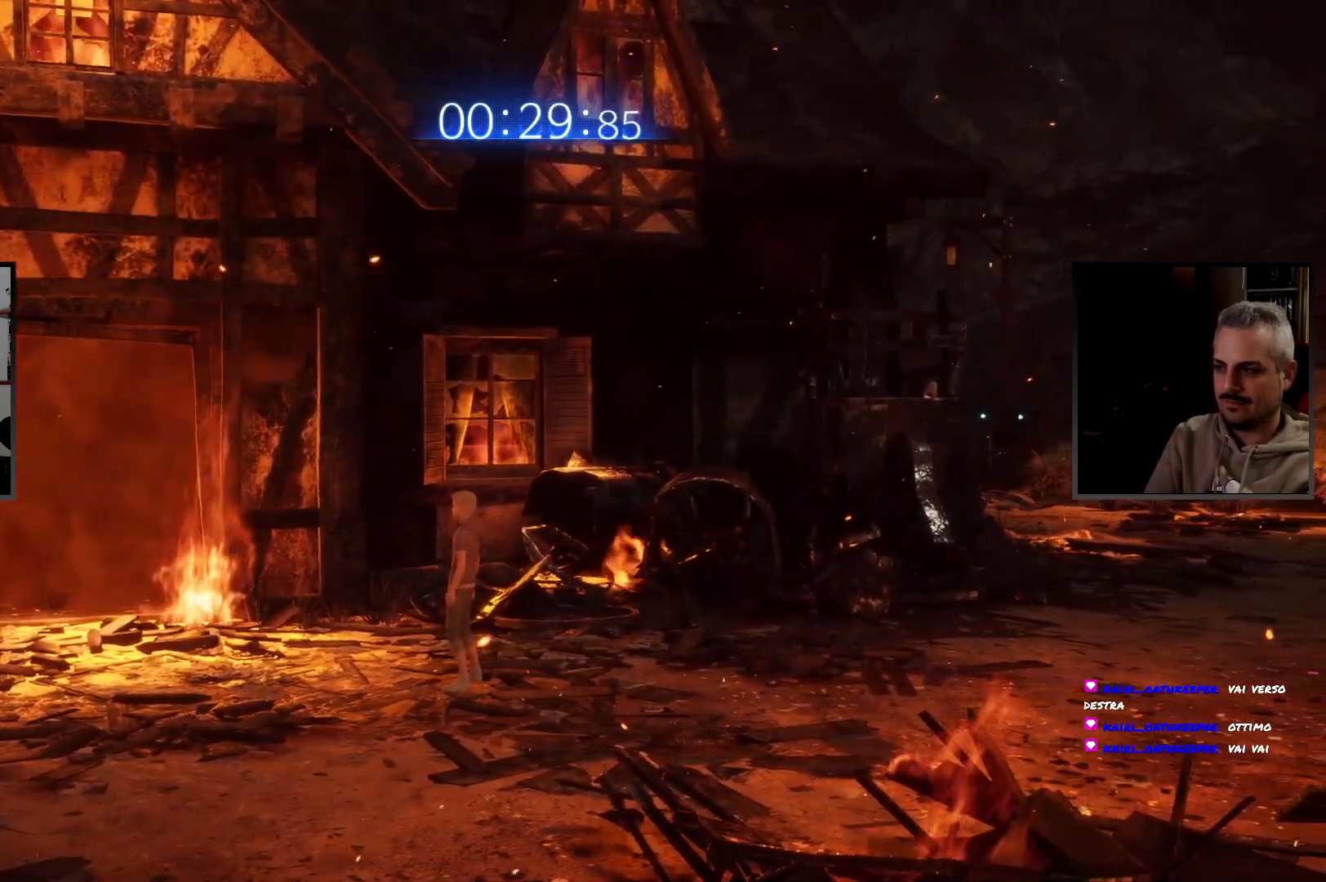
{"buttons": [], "left_stick": "down-right", "right_stick": "center", "button_events": []}